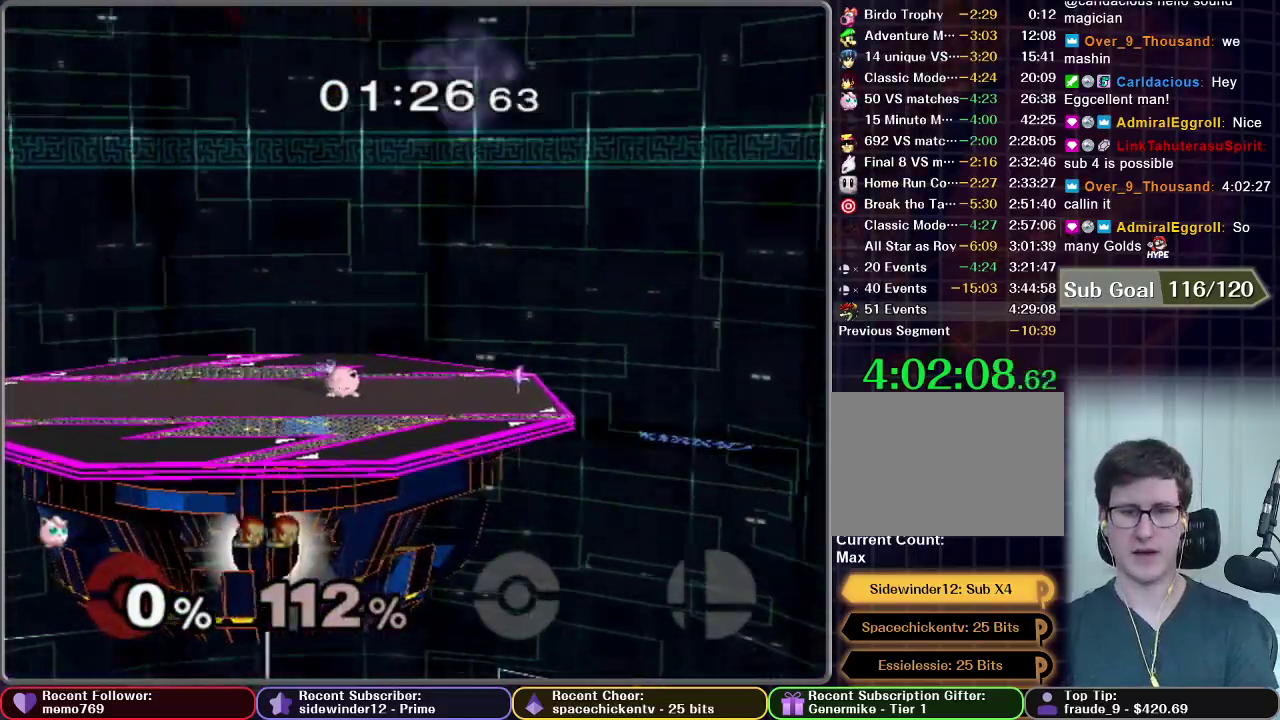
Gameplay with a controller (Nintendo layout); each line is a JSON object with the inputs held at the frame after it. "events" lists button and stick changes between this image and that frame as [ms after this image, input, new state], when the widget could be followed in between. This overlay highlights the sticks when they move; stick clicks (L3 R3) are not distinguishable. Not read: L3 R3 left_stick.
{"buttons": [], "right_stick": "center", "events": []}
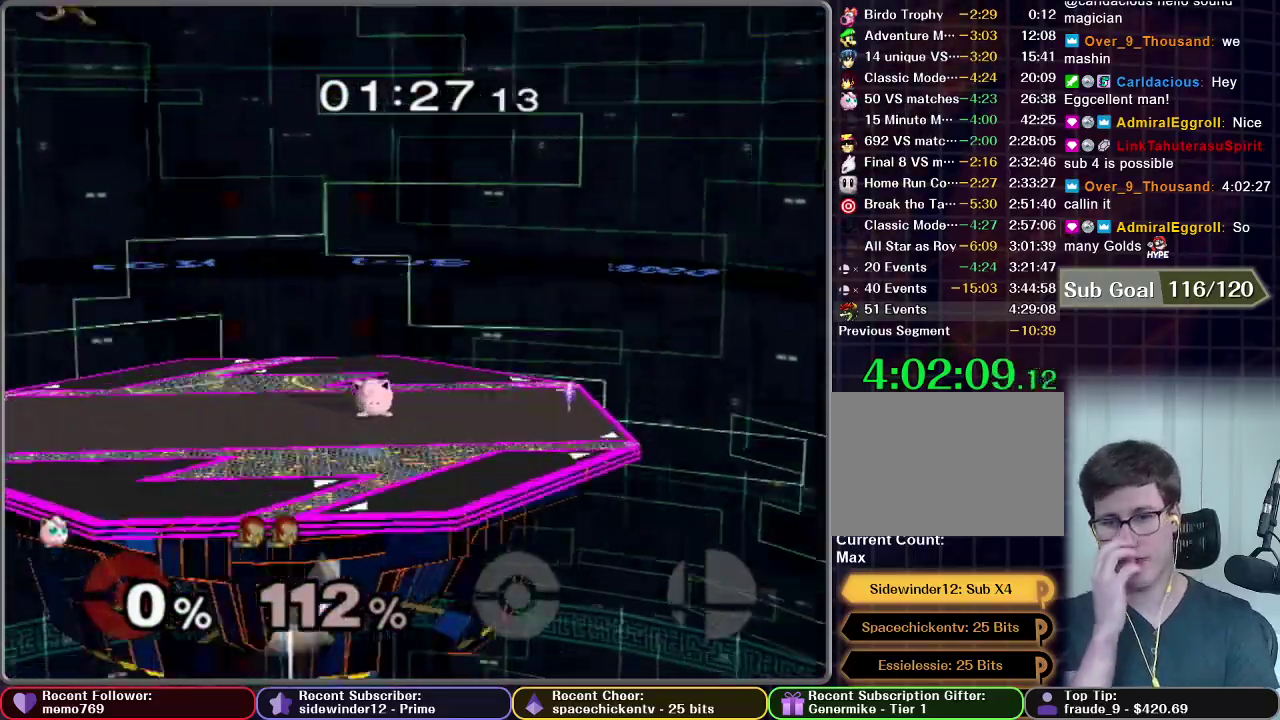
{"buttons": [], "right_stick": "center", "events": []}
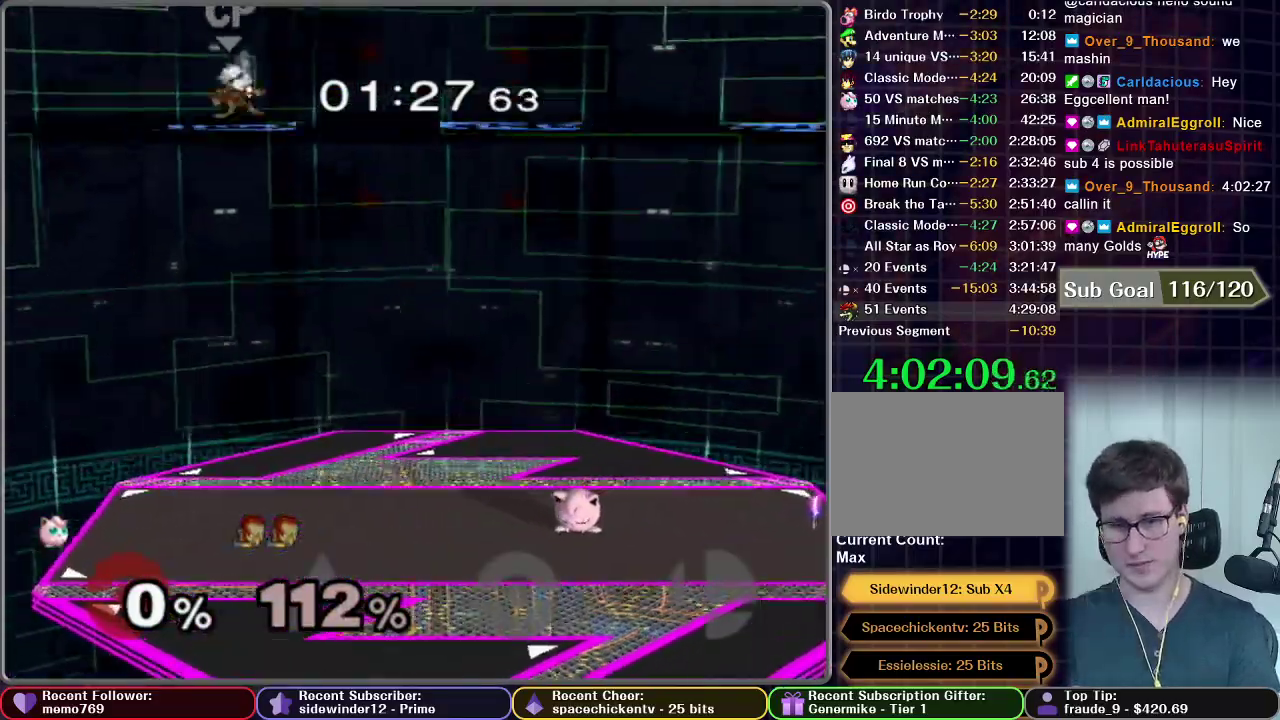
{"buttons": [], "right_stick": "center", "events": []}
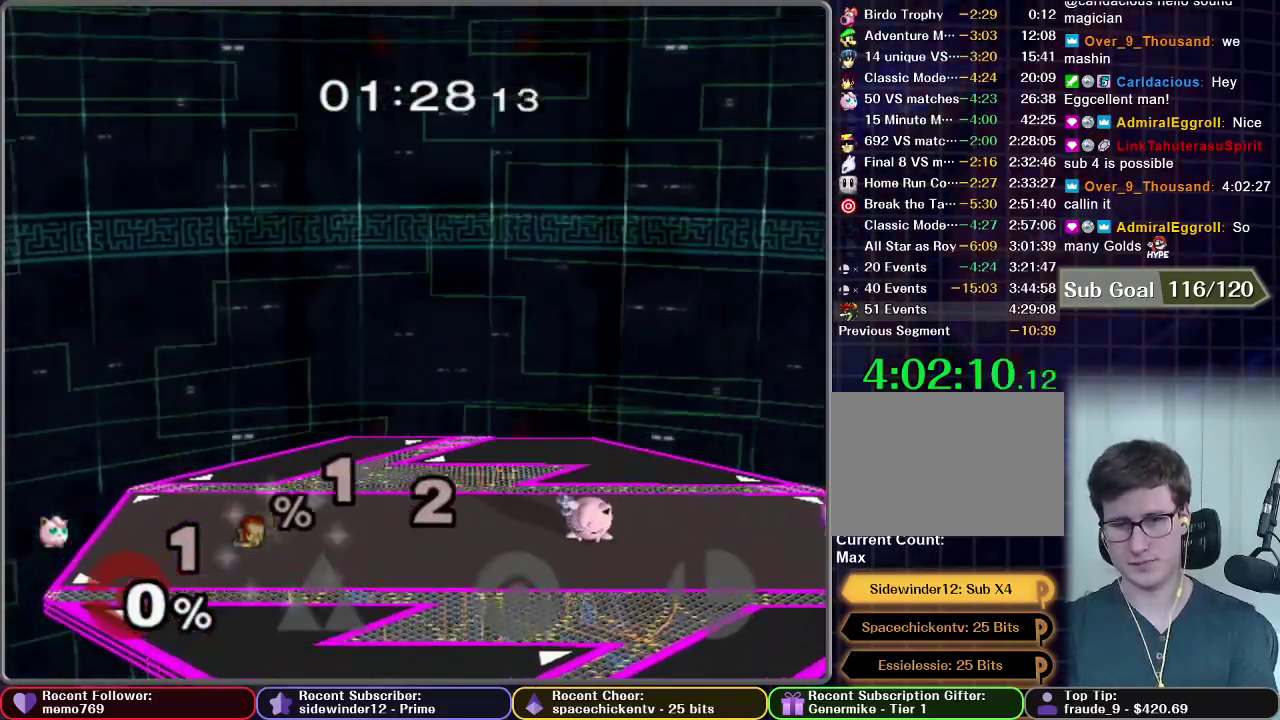
{"buttons": [], "right_stick": "center", "events": []}
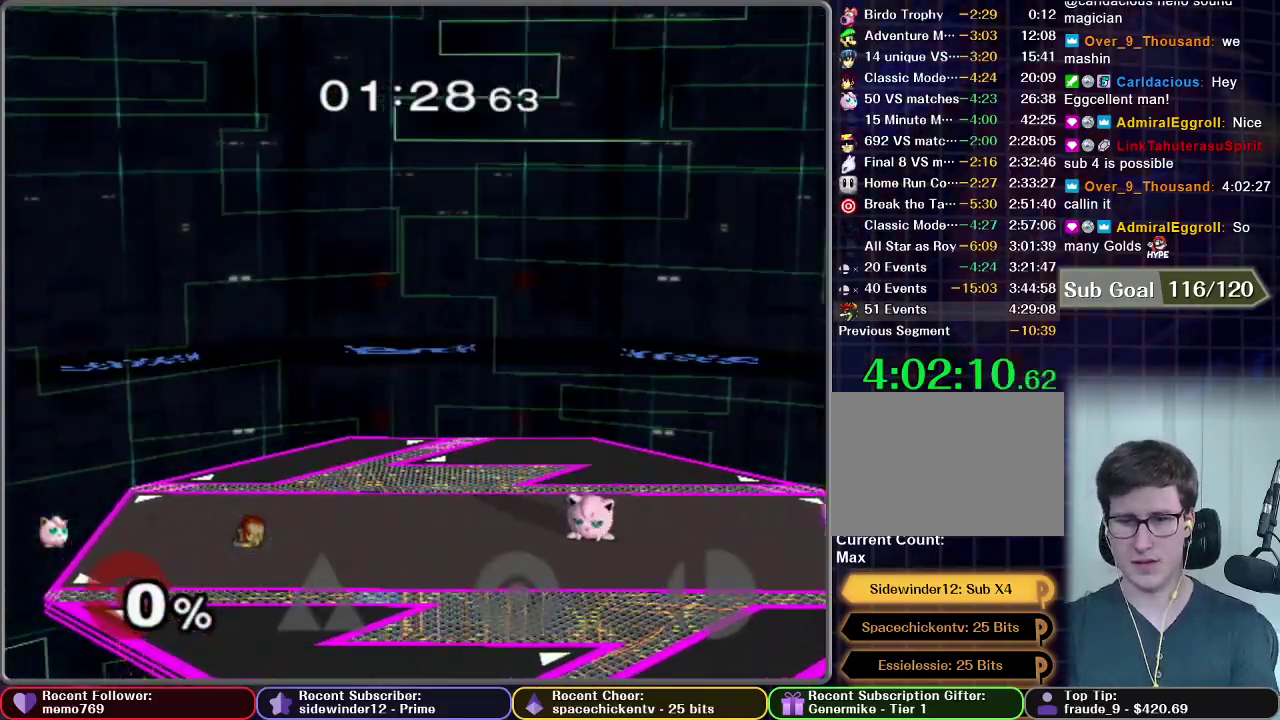
{"buttons": [], "right_stick": "center", "events": []}
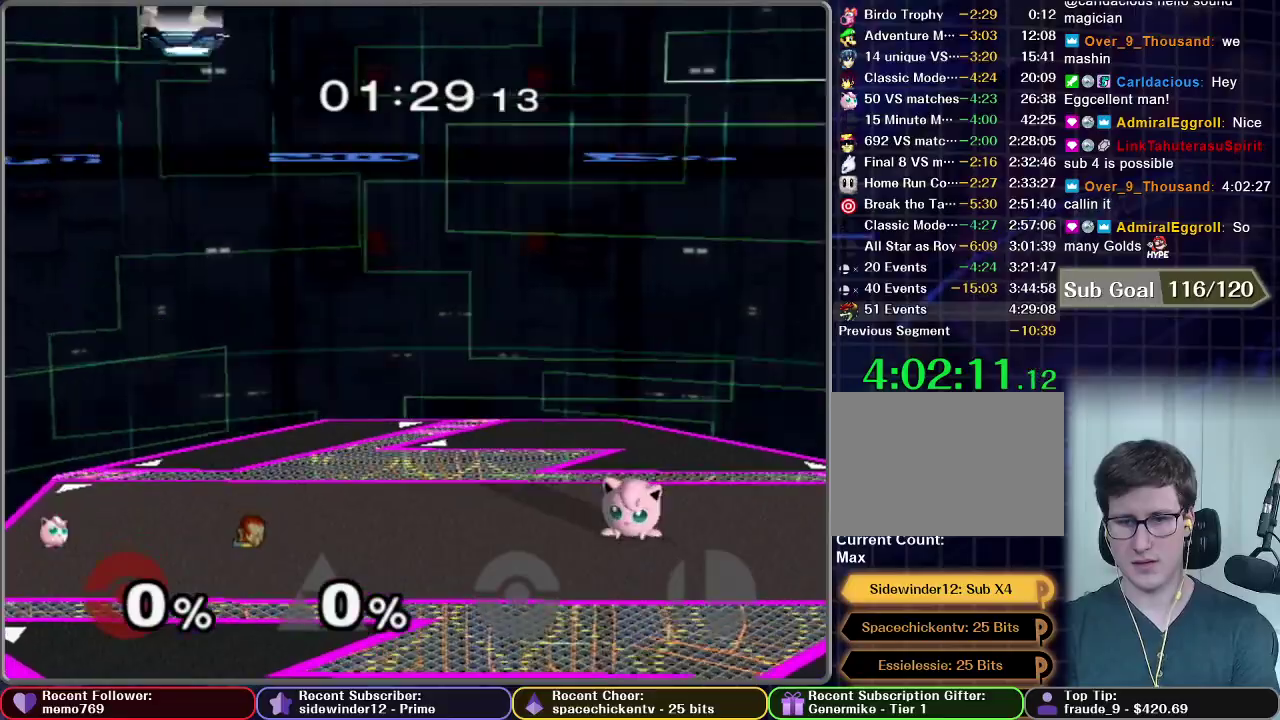
{"buttons": [], "right_stick": "center", "events": []}
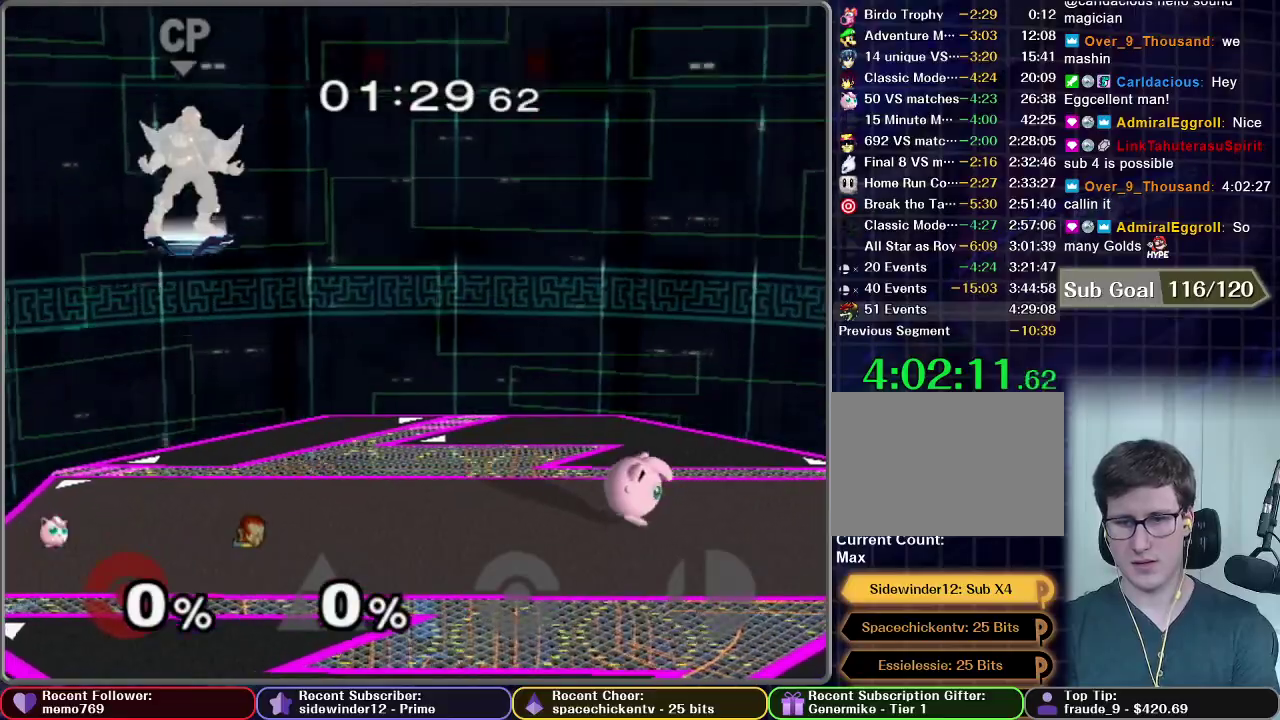
{"buttons": [], "right_stick": "center", "events": []}
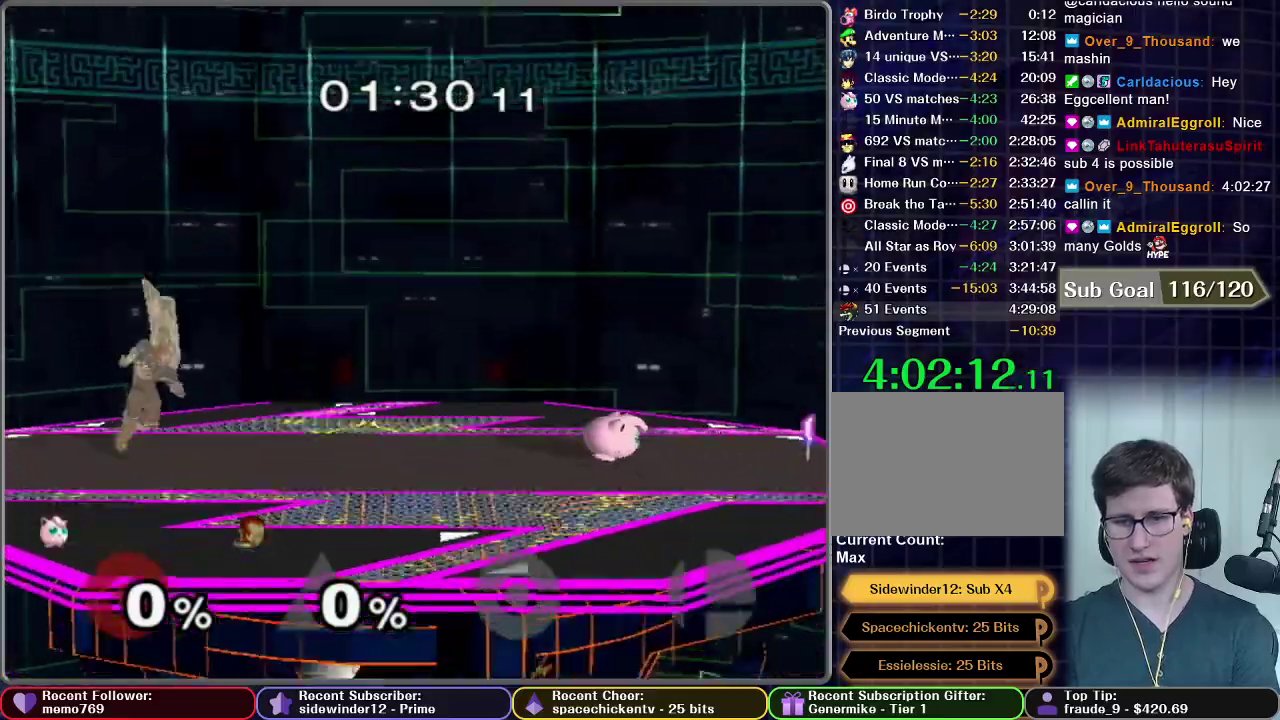
{"buttons": [], "right_stick": "center", "events": []}
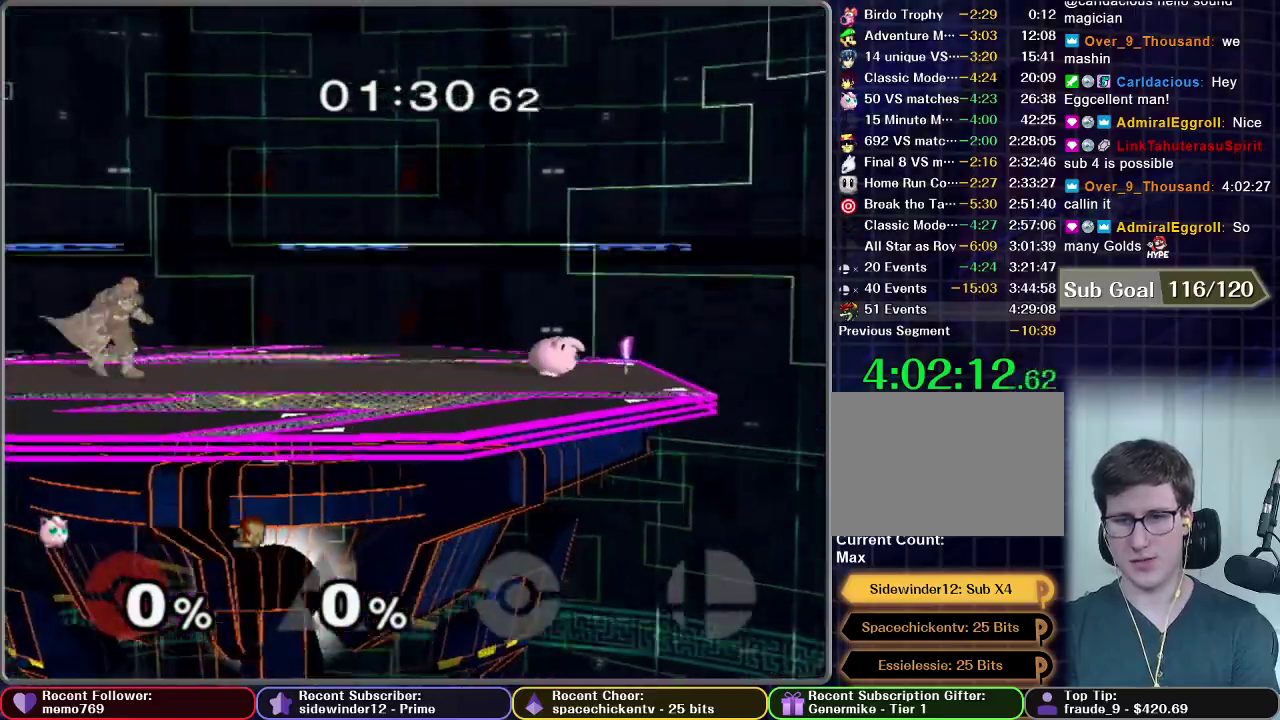
{"buttons": [], "right_stick": "center", "events": [[267, "A", "down"], [367, "A", "up"]]}
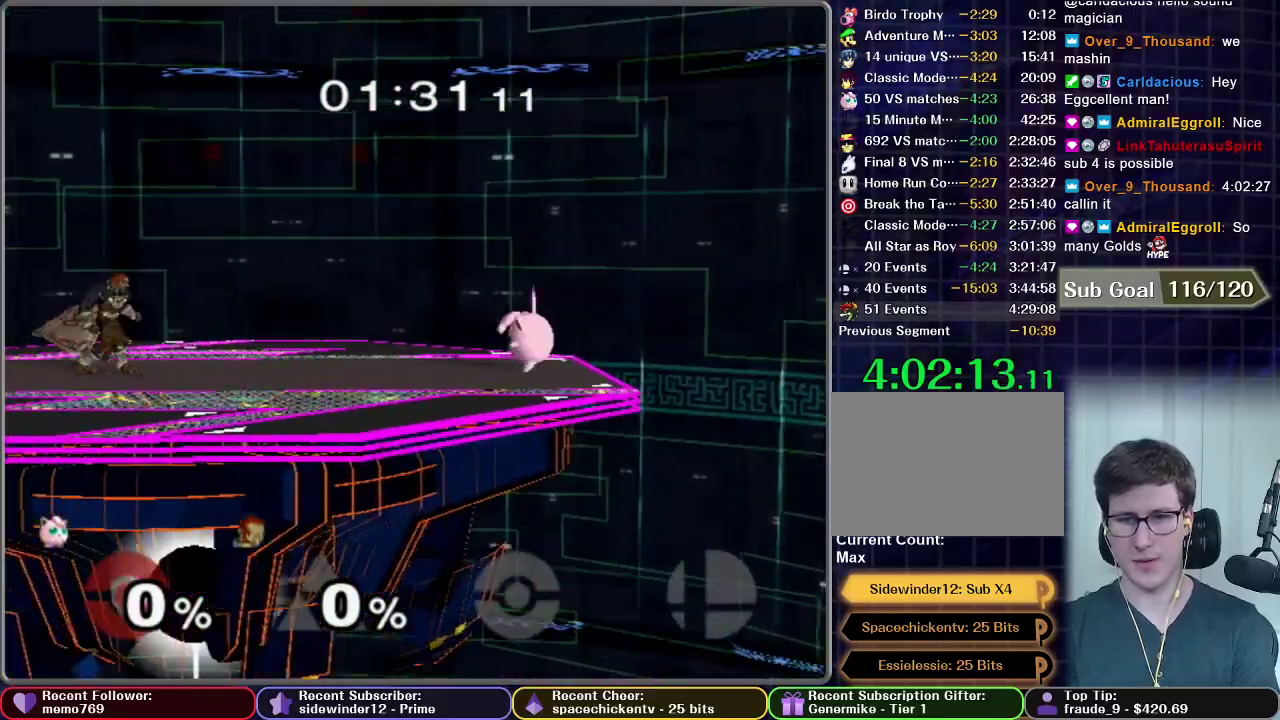
{"buttons": [], "right_stick": "center", "events": [[117, "X", "down"], [300, "X", "up"]]}
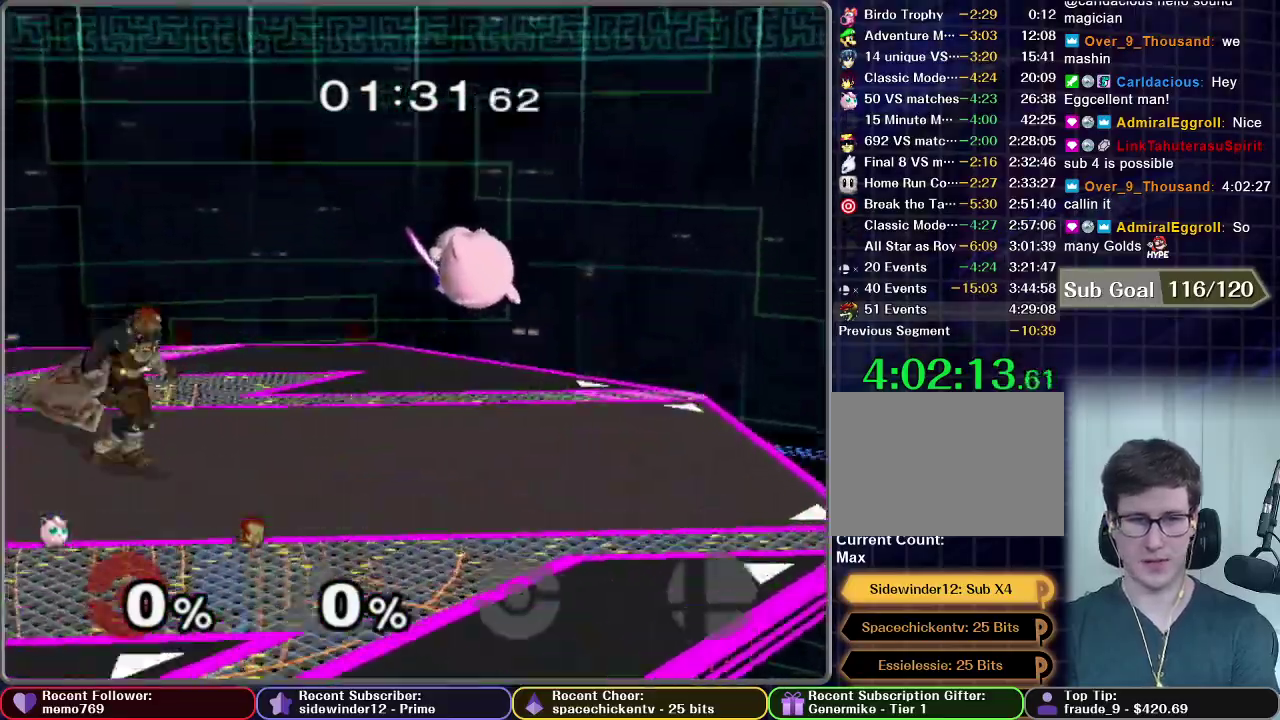
{"buttons": [], "right_stick": "center", "events": [[150, "X", "down"], [317, "X", "up"]]}
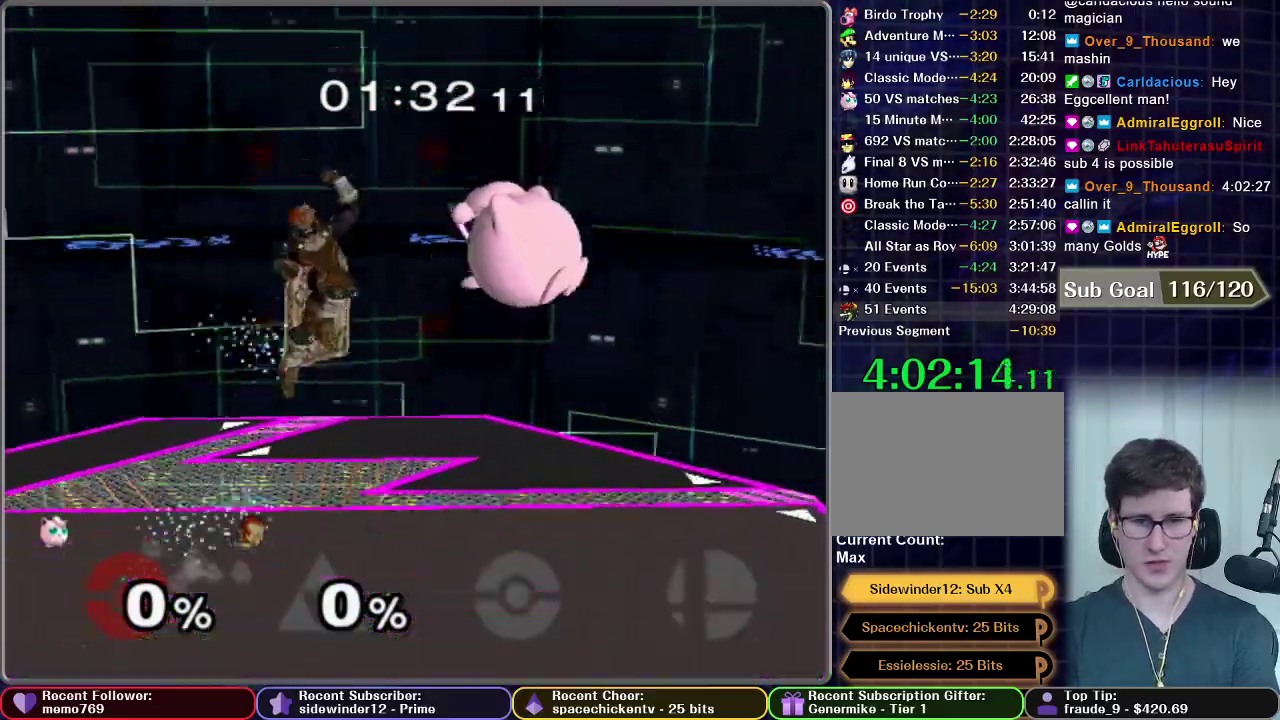
{"buttons": [], "right_stick": "center", "events": []}
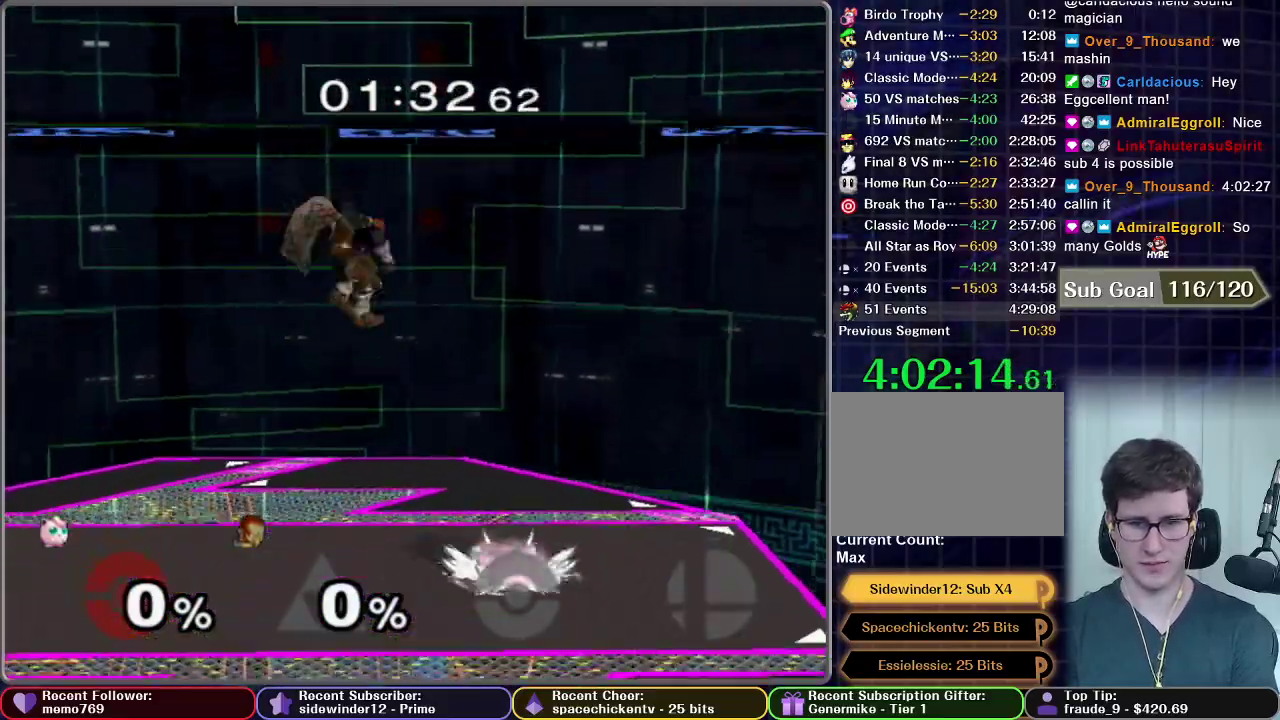
{"buttons": [], "right_stick": "center", "events": []}
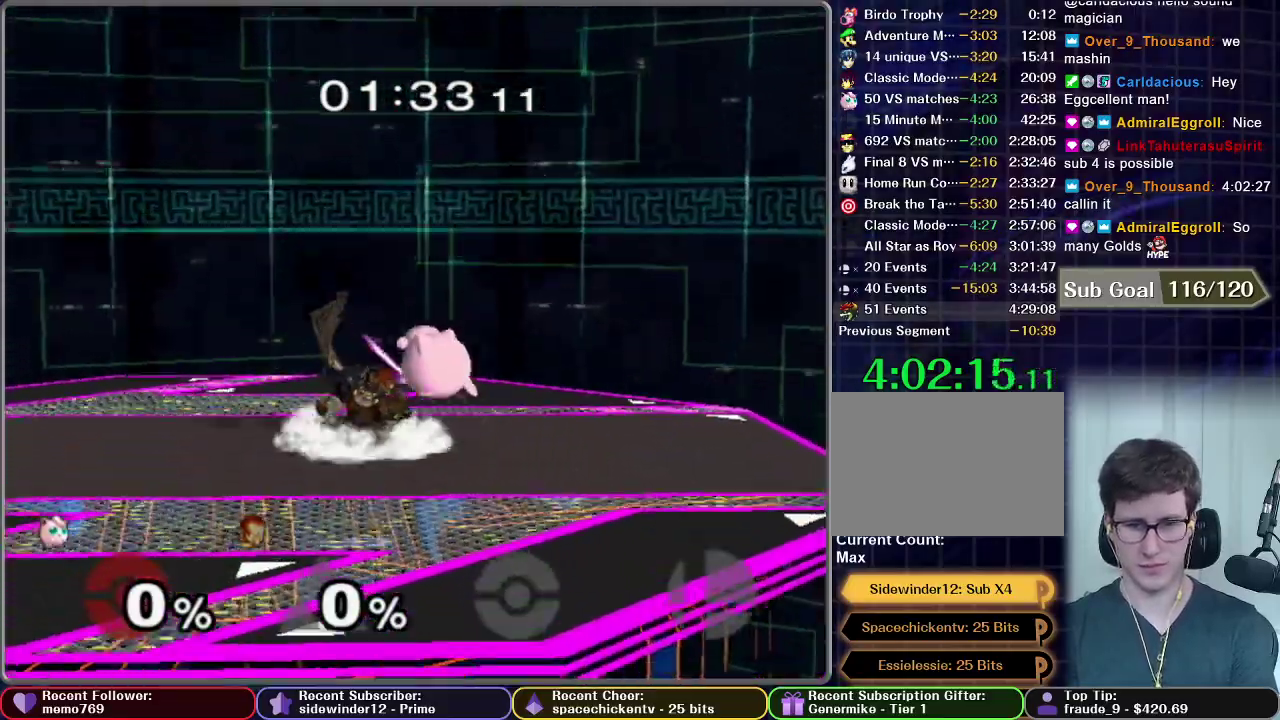
{"buttons": ["B"], "right_stick": "center", "events": [[200, "B", "down"]]}
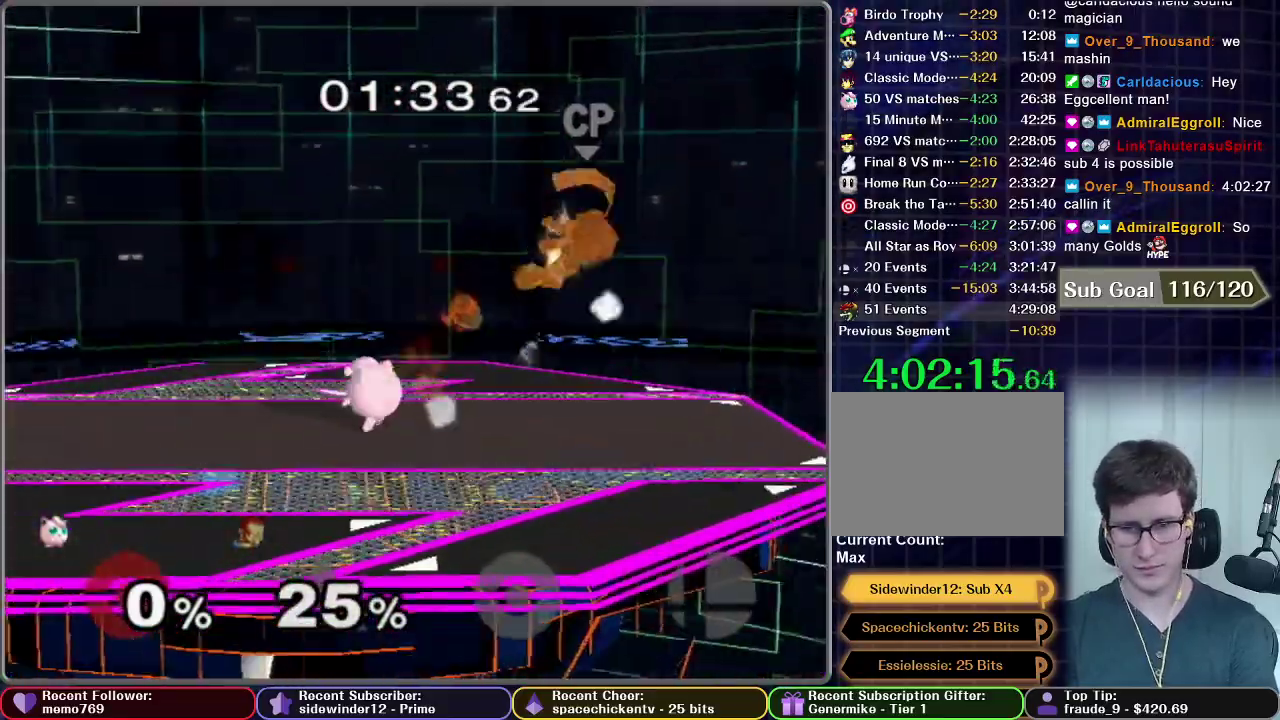
{"buttons": ["B"], "right_stick": "center", "events": []}
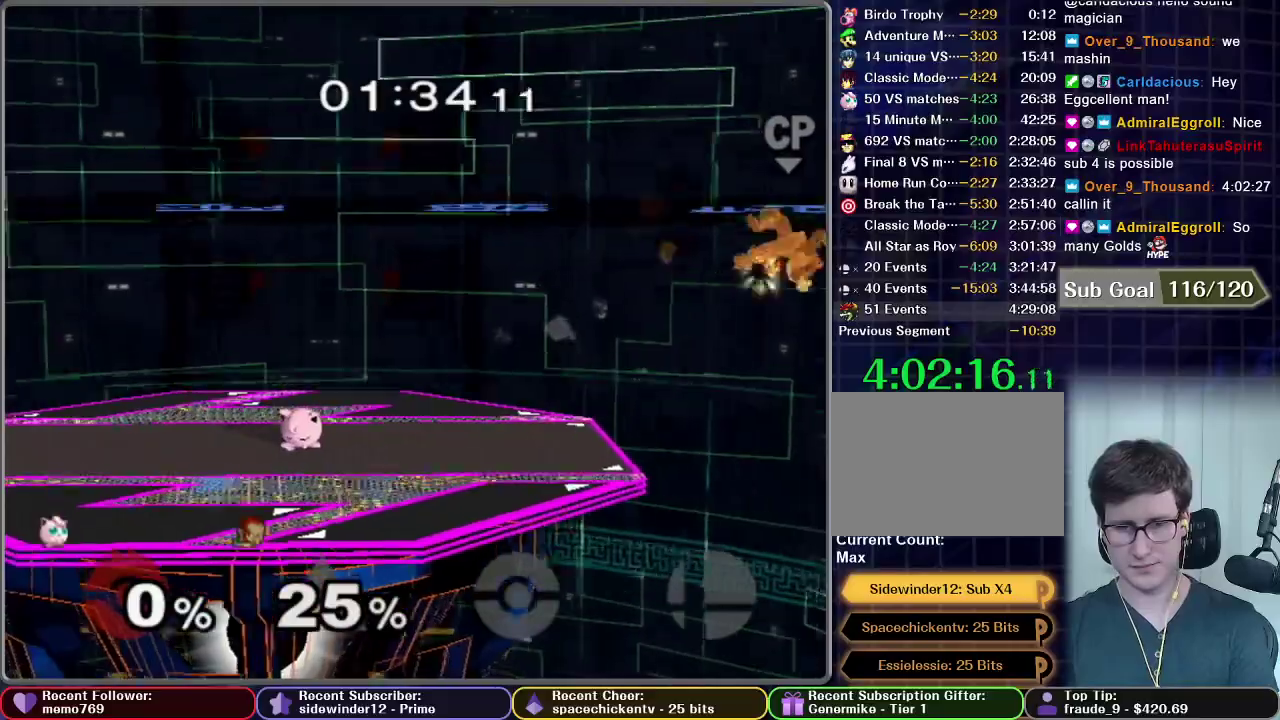
{"buttons": [], "right_stick": "center", "events": [[83, "B", "up"]]}
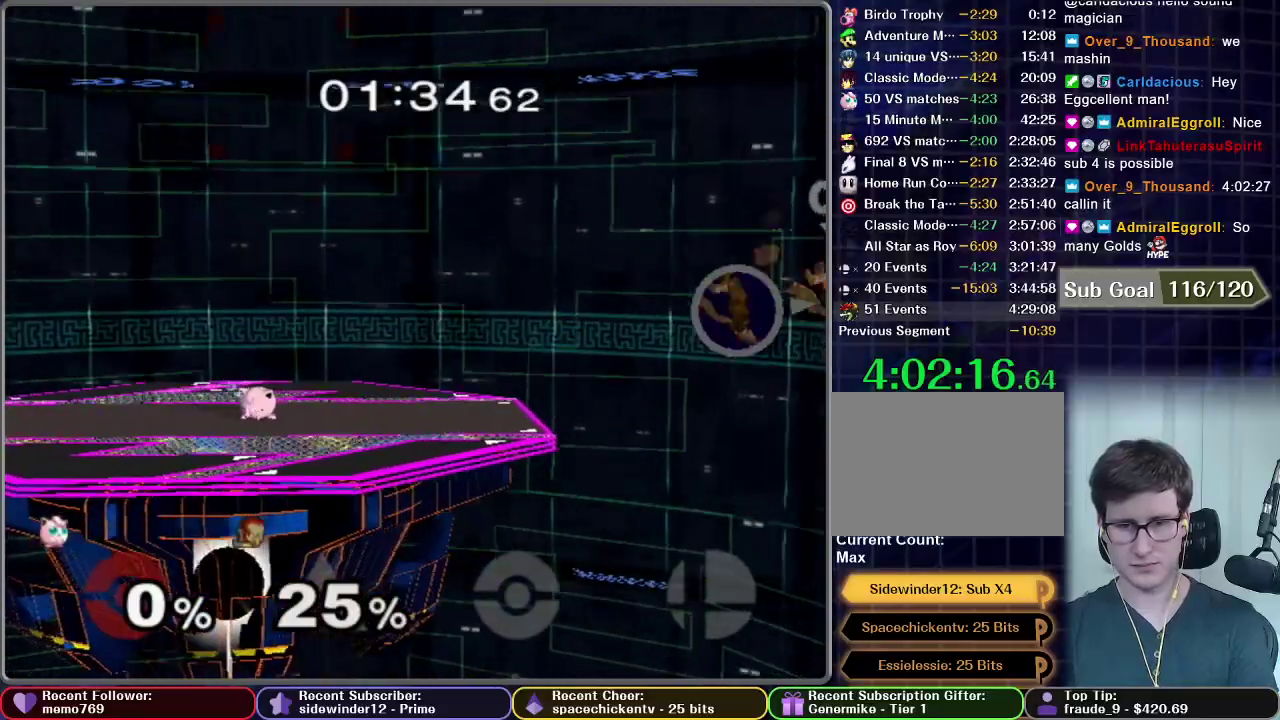
{"buttons": [], "right_stick": "center", "events": []}
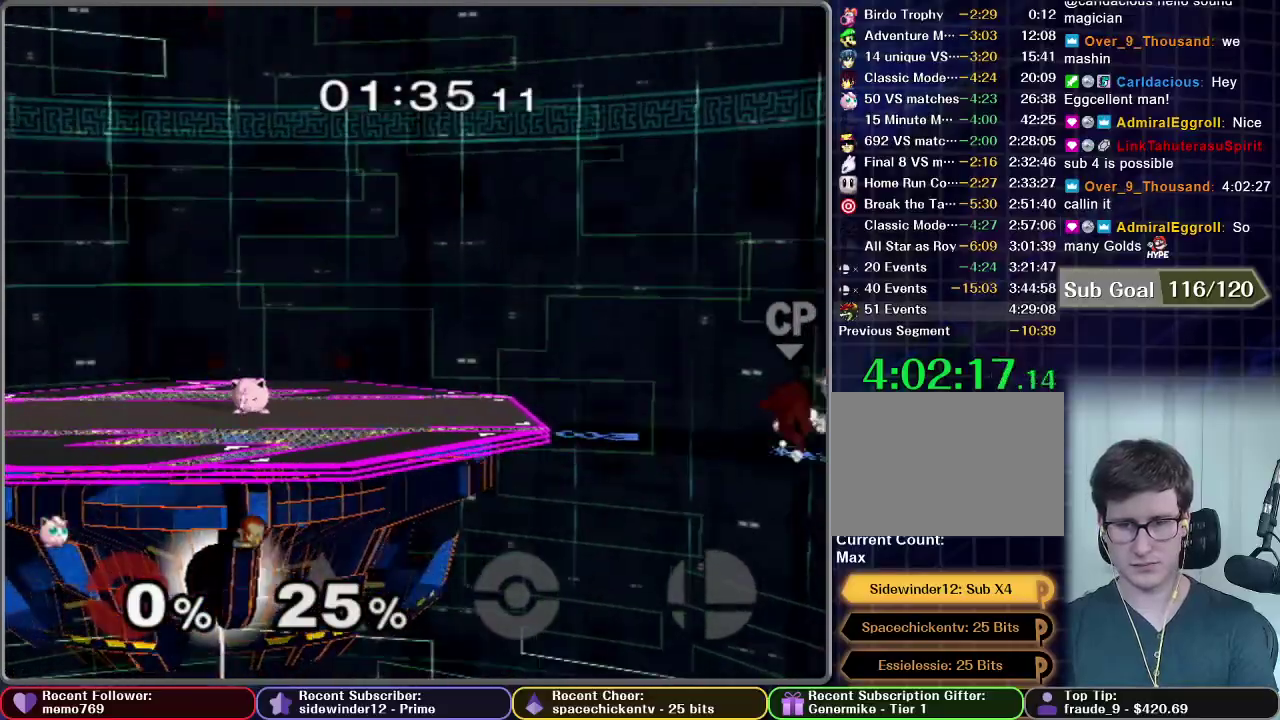
{"buttons": [], "right_stick": "center", "events": []}
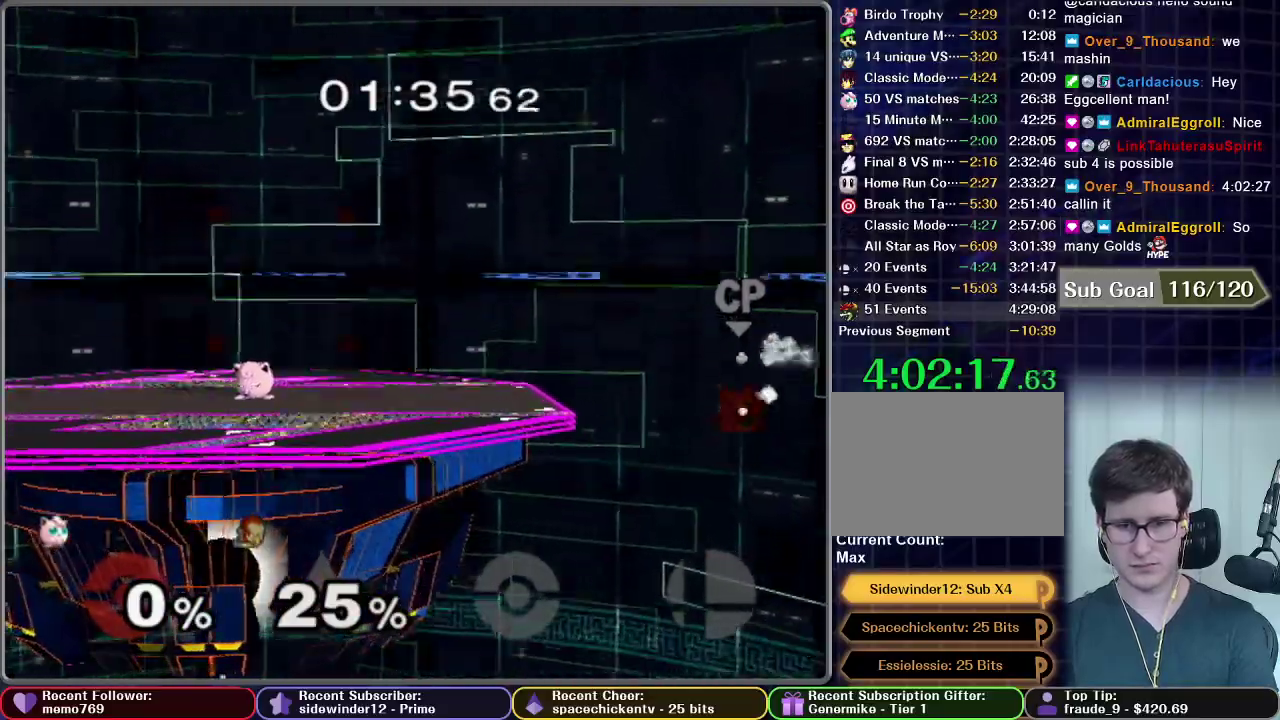
{"buttons": [], "right_stick": "center", "events": []}
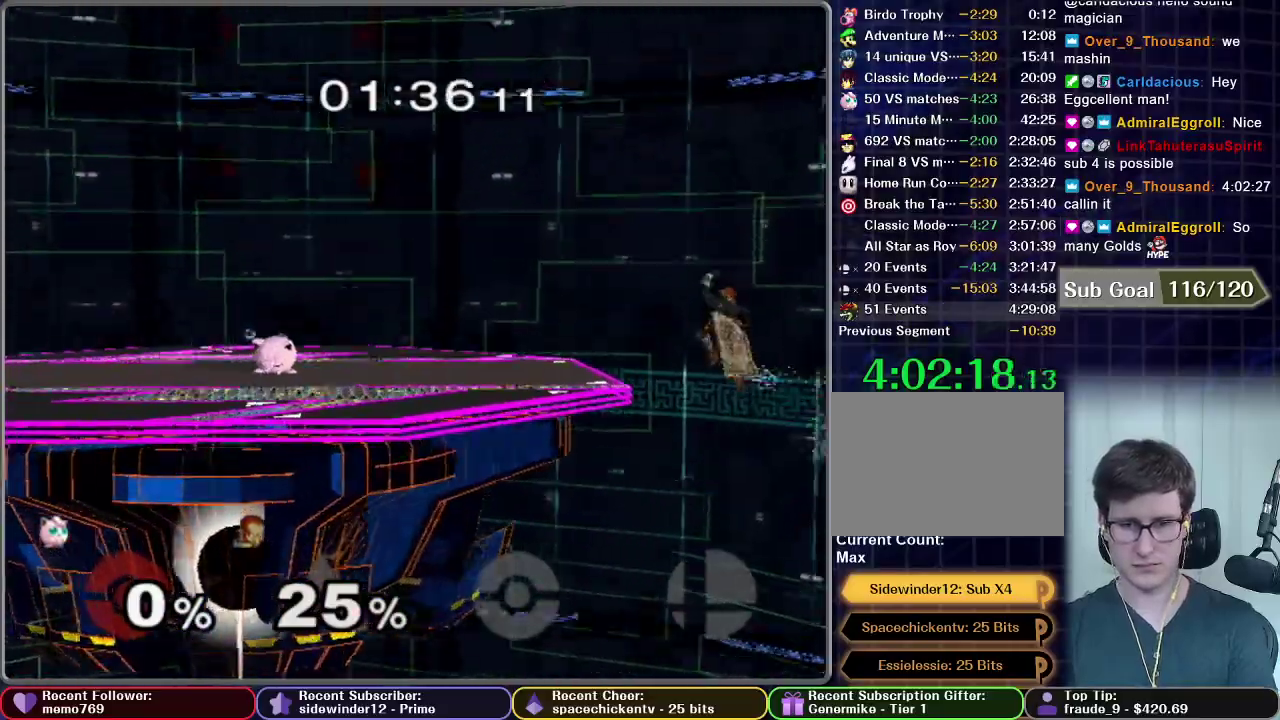
{"buttons": [], "right_stick": "center", "events": []}
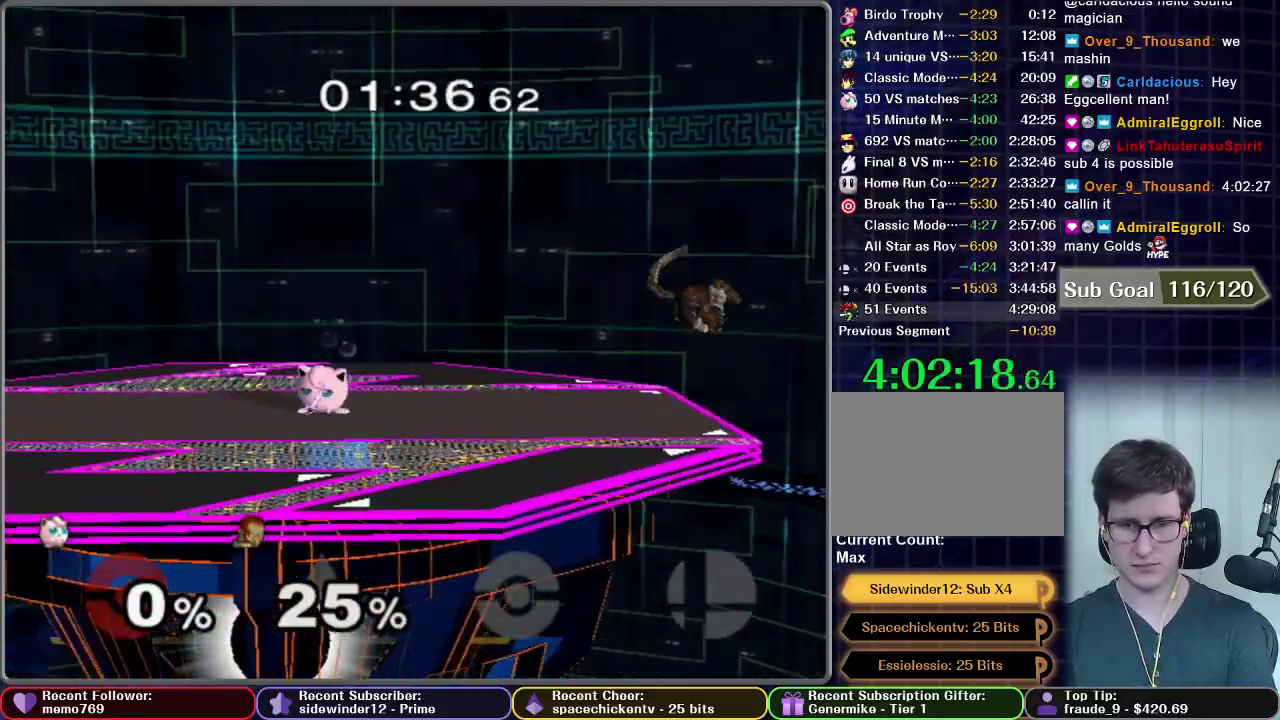
{"buttons": [], "right_stick": "center", "events": []}
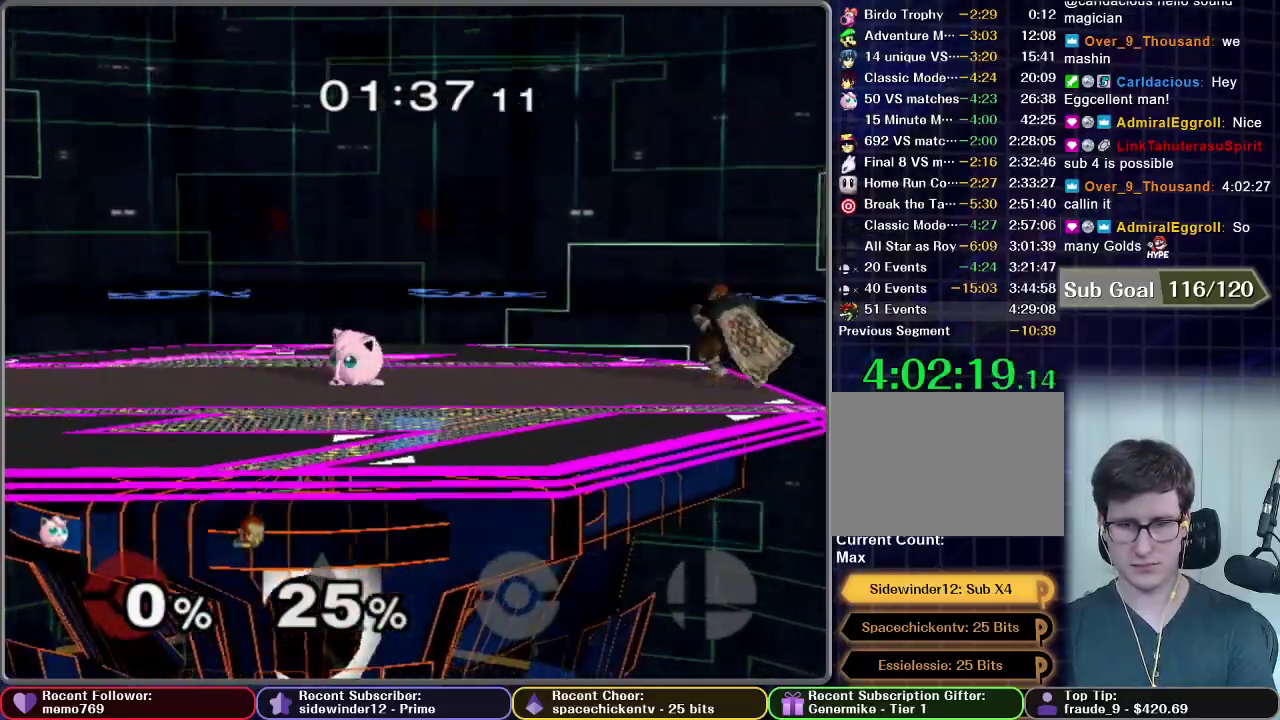
{"buttons": [], "right_stick": "center", "events": []}
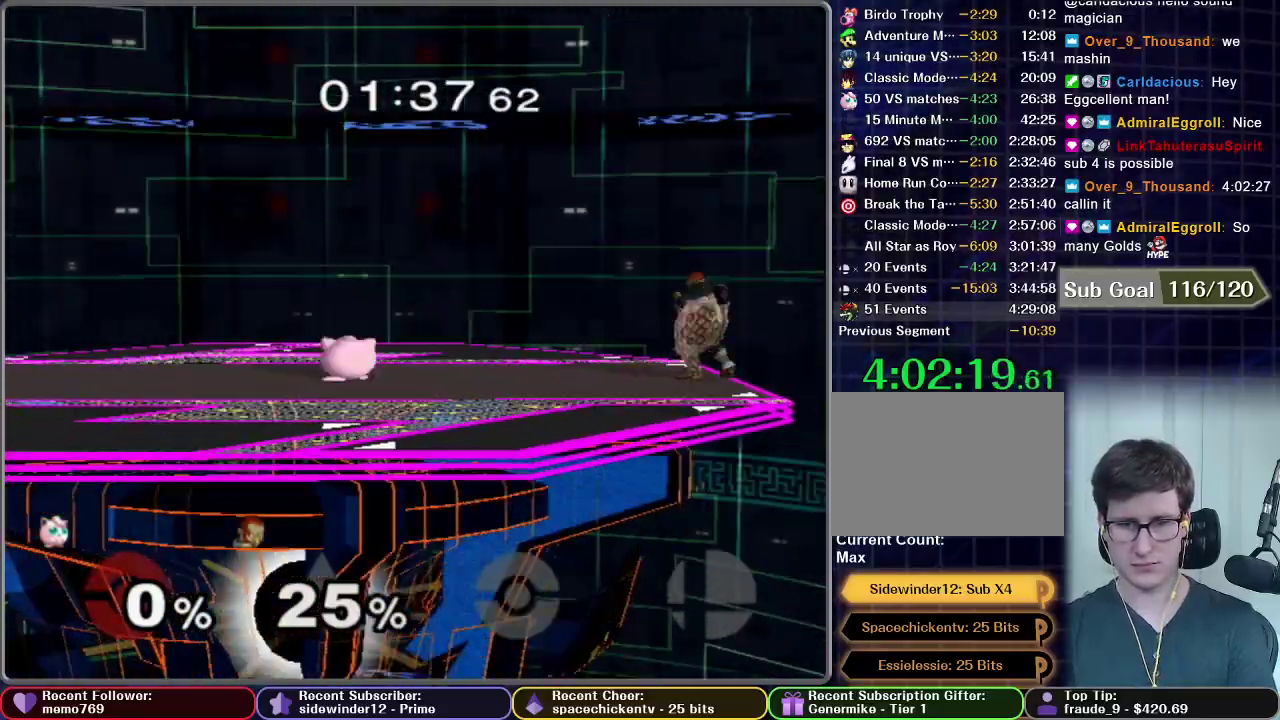
{"buttons": [], "right_stick": "center", "events": [[33, "Z", "down"], [350, "Z", "up"]]}
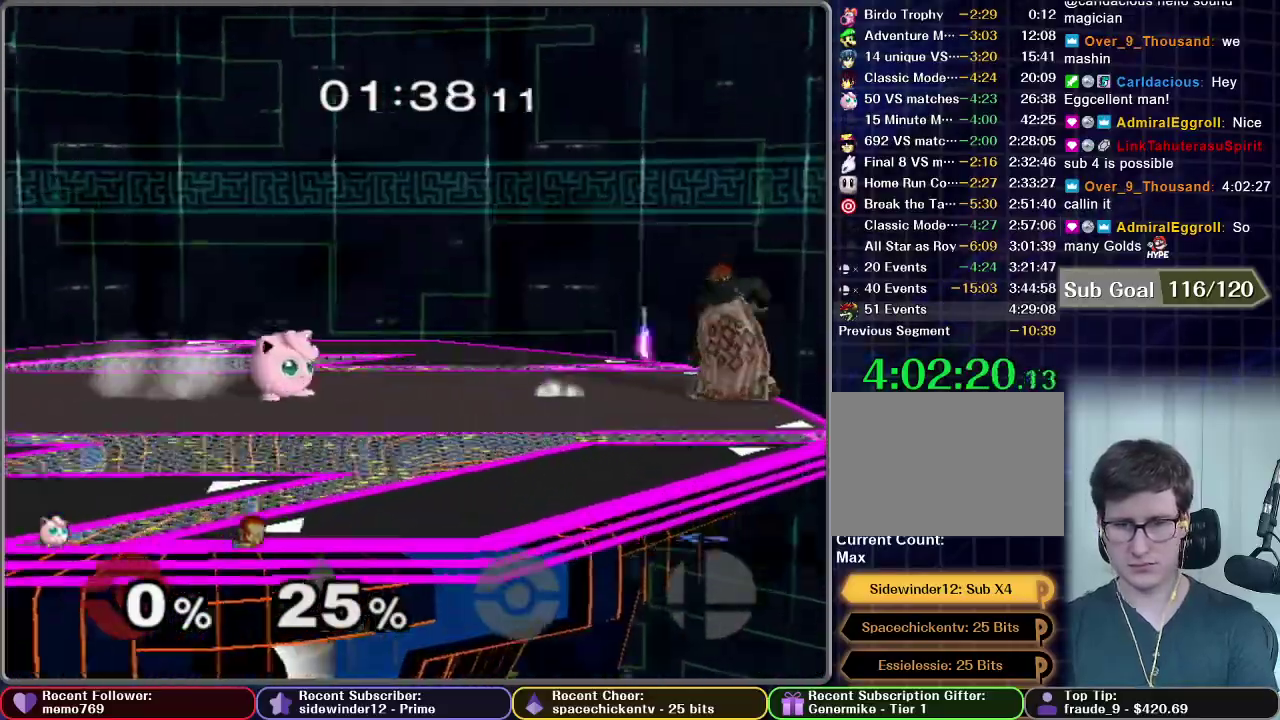
{"buttons": [], "right_stick": "center", "events": []}
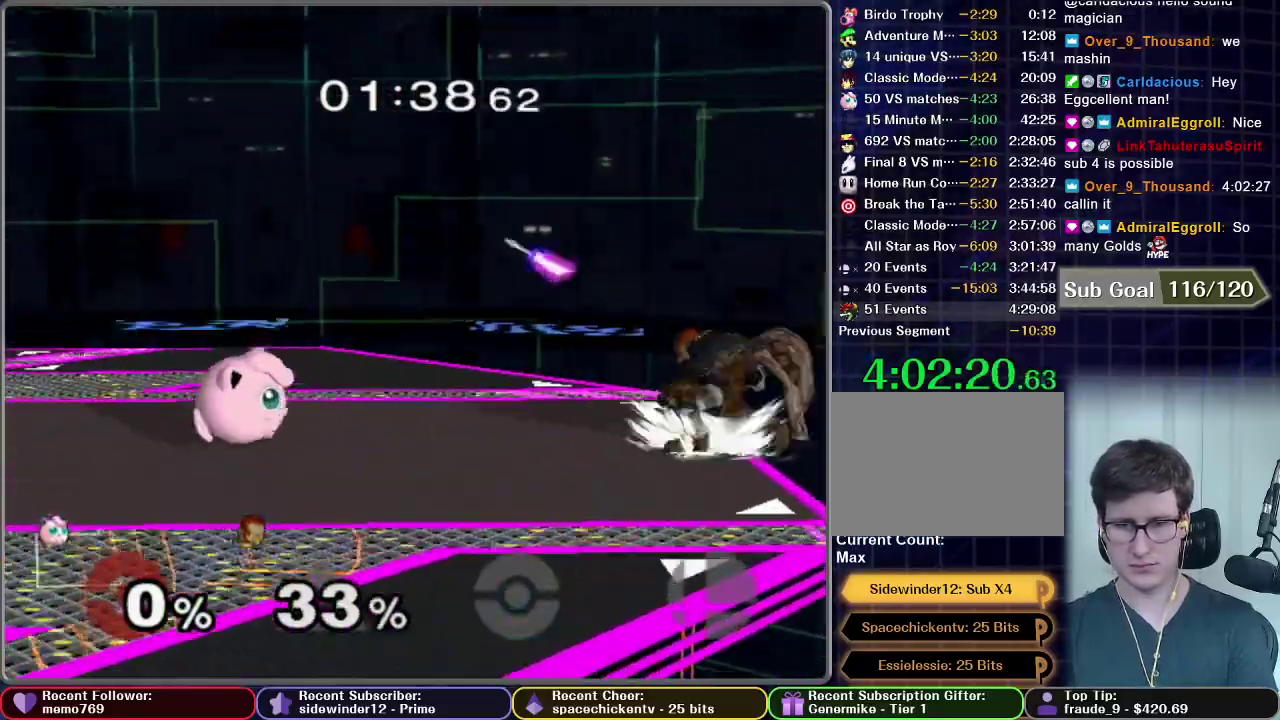
{"buttons": ["A"], "right_stick": "center", "events": [[317, "A", "down"]]}
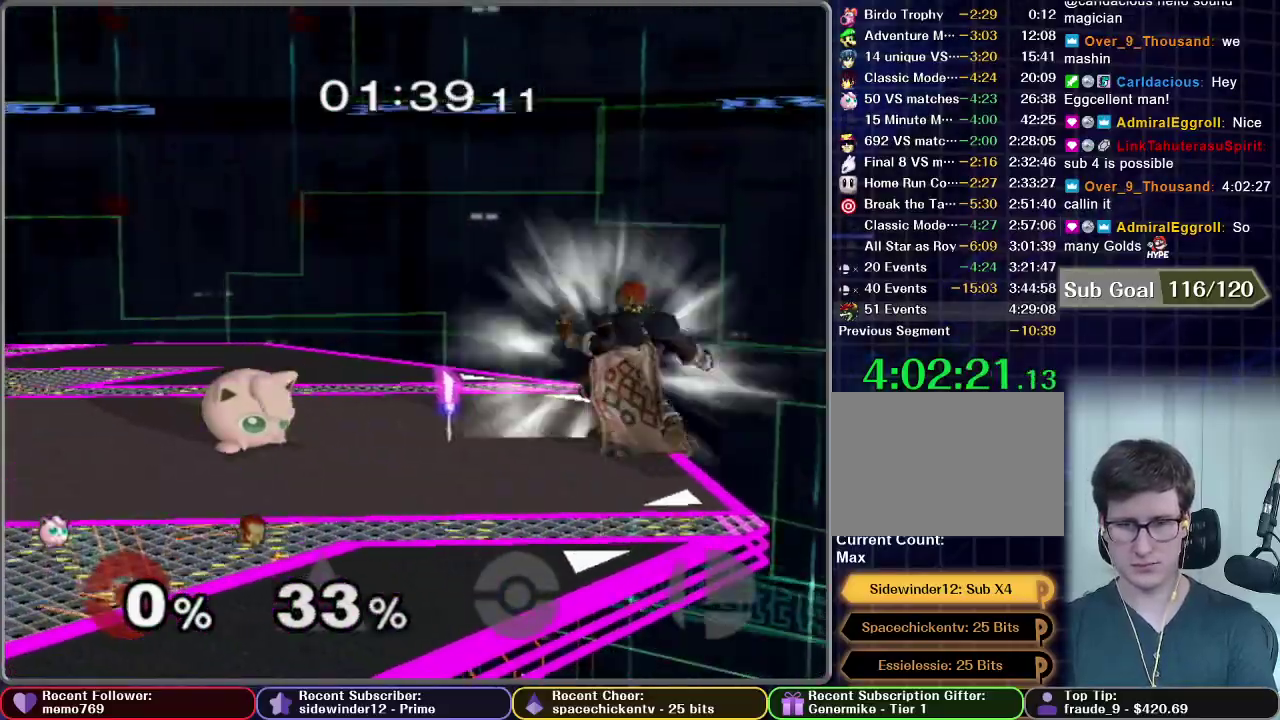
{"buttons": ["A"], "right_stick": "center", "events": []}
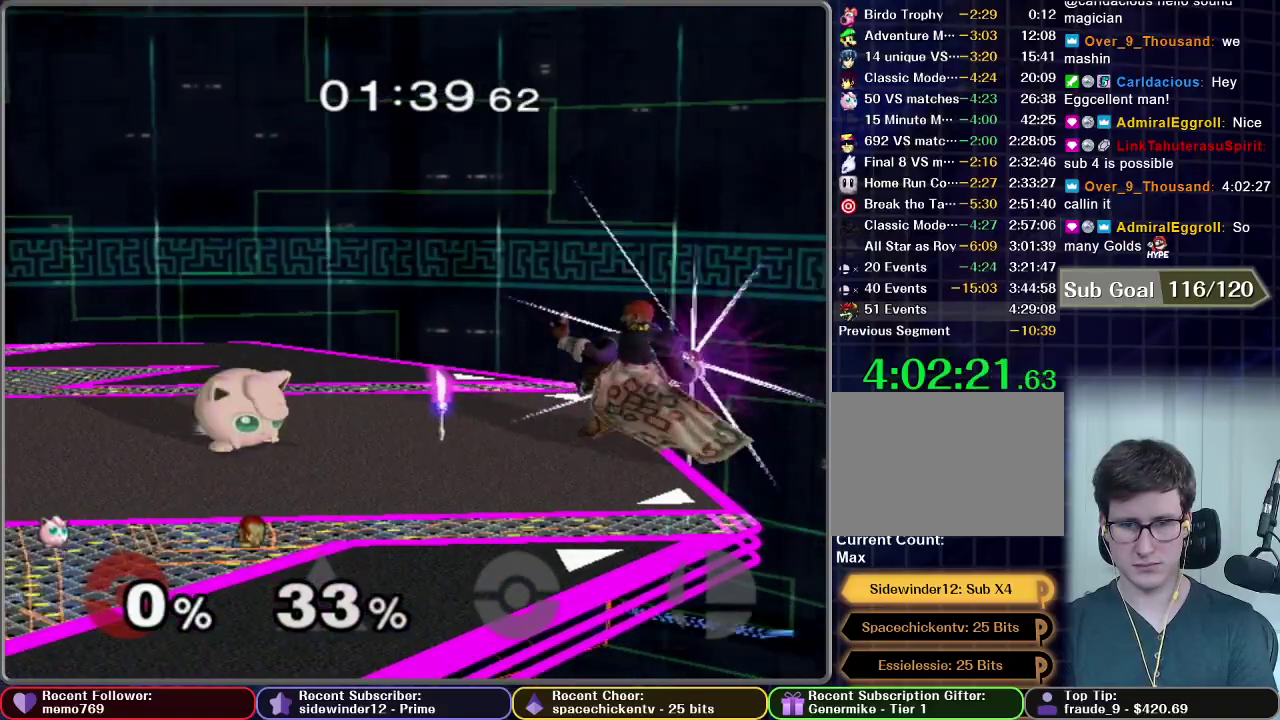
{"buttons": ["A"], "right_stick": "center", "events": []}